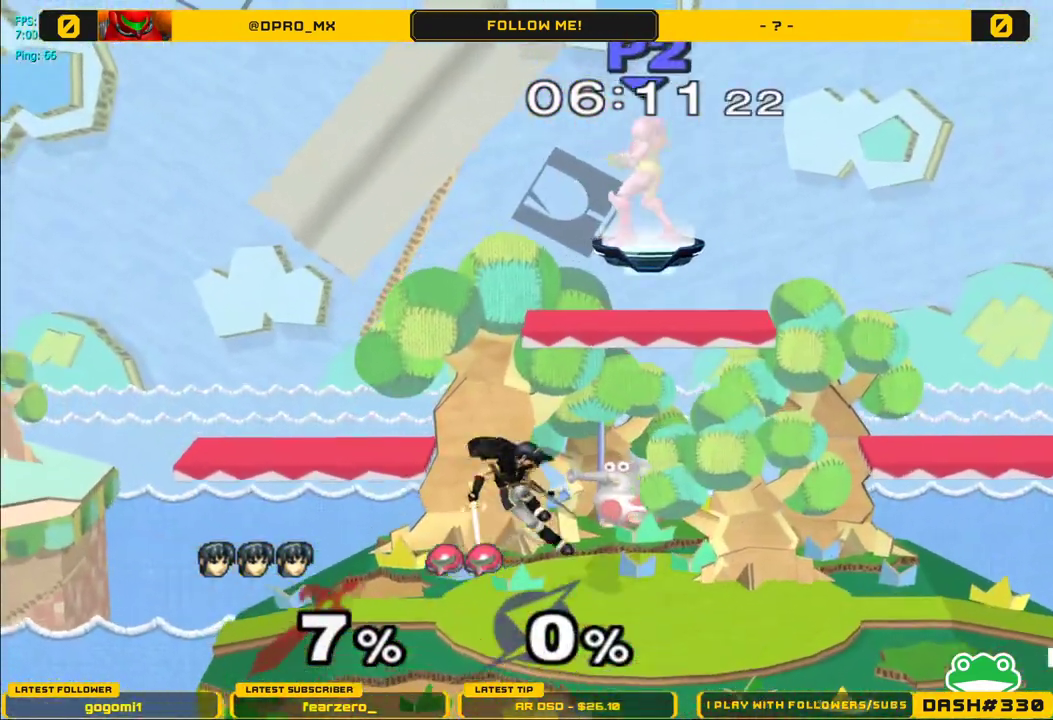
Gameplay with a controller (Nintendo layout); each line is a JSON object with the inputs held at the frame after it. "events" lists button and stick changes between this image and that frame as [ms after this image, input, new state], when the widget could be followed in between. Not read: L3 R3.
{"buttons": ["Y", "R1"], "left_stick": "right", "right_stick": "center", "events": [[33, "left_stick", "down"], [83, "R1", "down"], [150, "left_stick", "right"], [200, "left_stick", "center"], [250, "R1", "up"], [283, "left_stick", "right"], [417, "Y", "down"], [467, "R1", "down"]]}
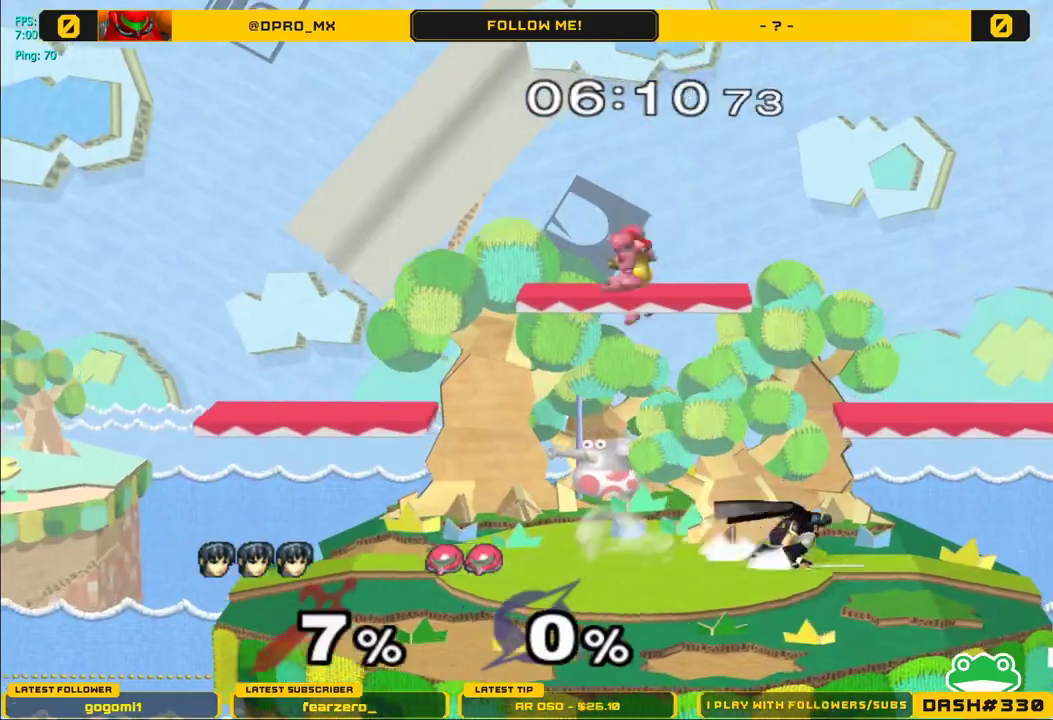
{"buttons": ["R1"], "left_stick": "down", "right_stick": "center", "events": [[33, "Y", "up"], [100, "left_stick", "center"], [133, "R1", "up"], [200, "Y", "down"], [367, "Y", "up"], [400, "left_stick", "down"], [433, "R1", "down"]]}
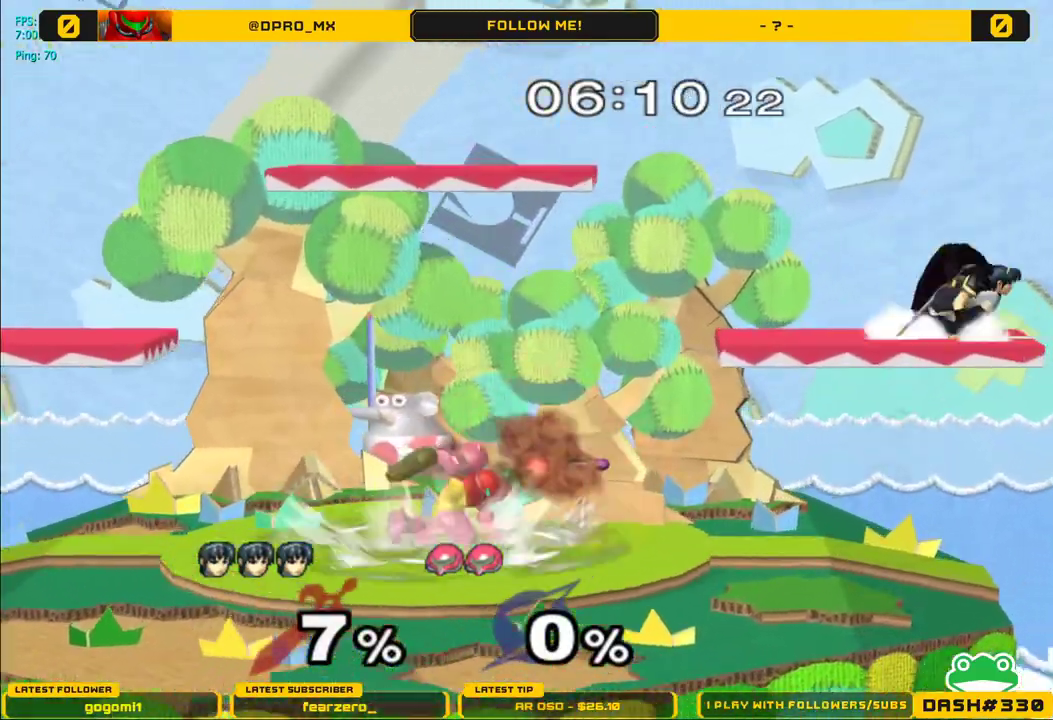
{"buttons": ["L1"], "left_stick": "left", "right_stick": "center", "events": [[67, "left_stick", "center"], [117, "R1", "up"], [233, "left_stick", "right"], [300, "left_stick", "left"], [433, "L1", "down"]]}
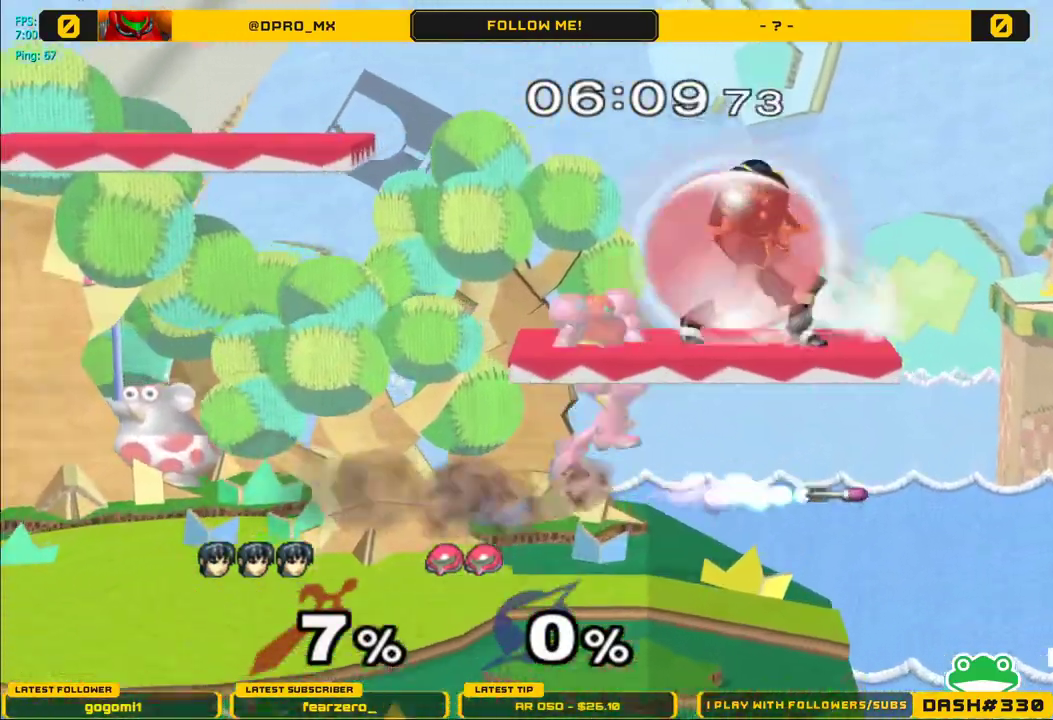
{"buttons": ["L1"], "left_stick": "down-left", "right_stick": "center", "events": [[467, "left_stick", "down-left"]]}
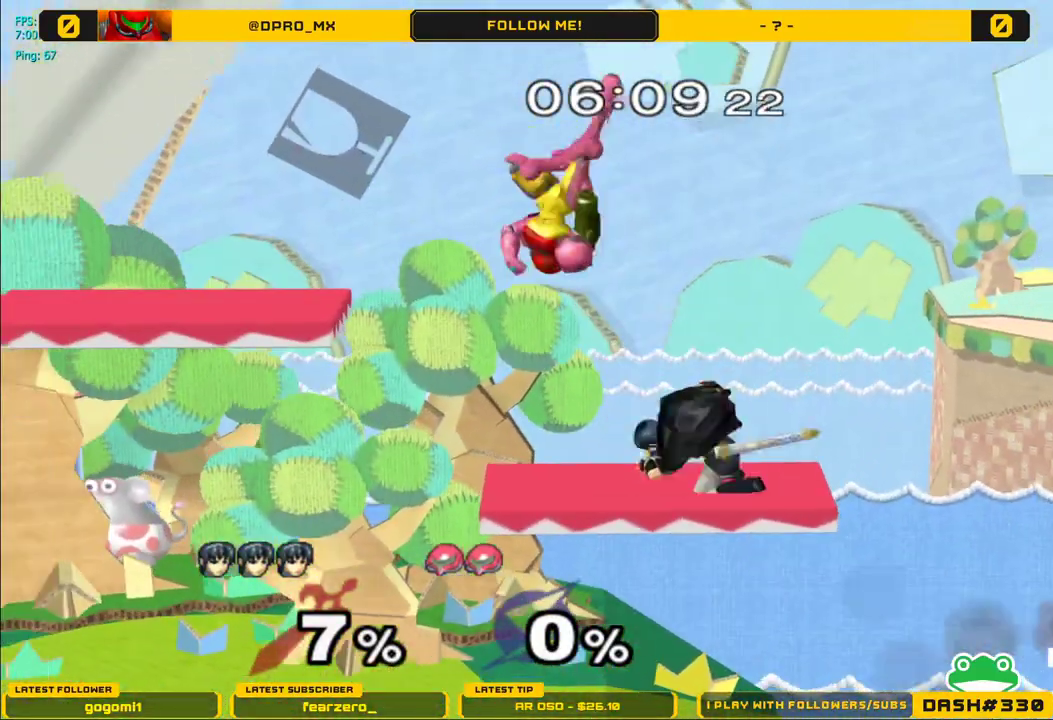
{"buttons": [], "left_stick": "center", "right_stick": "center", "events": [[83, "left_stick", "left"], [133, "L1", "up"], [200, "left_stick", "center"], [250, "left_stick", "right"], [333, "left_stick", "center"], [417, "Y", "down"], [433, "Y", "up"]]}
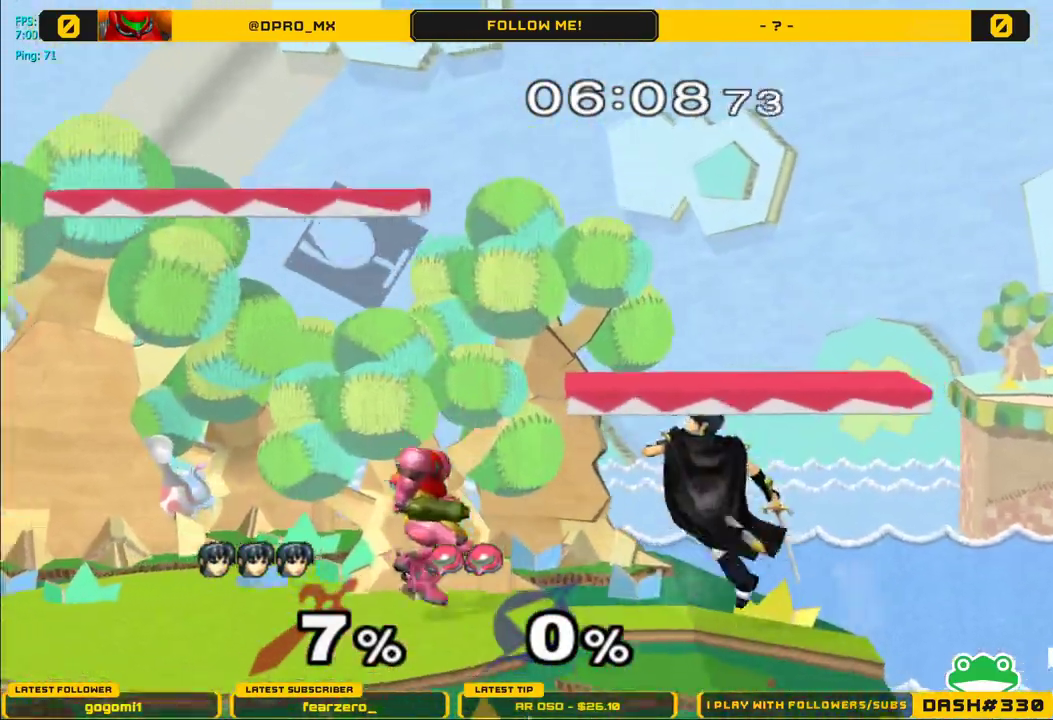
{"buttons": [], "left_stick": "center", "right_stick": "center", "events": [[117, "left_stick", "left"], [300, "A", "down"], [383, "left_stick", "down"], [400, "L1", "down"], [467, "A", "up"], [467, "left_stick", "center"], [500, "L1", "up"]]}
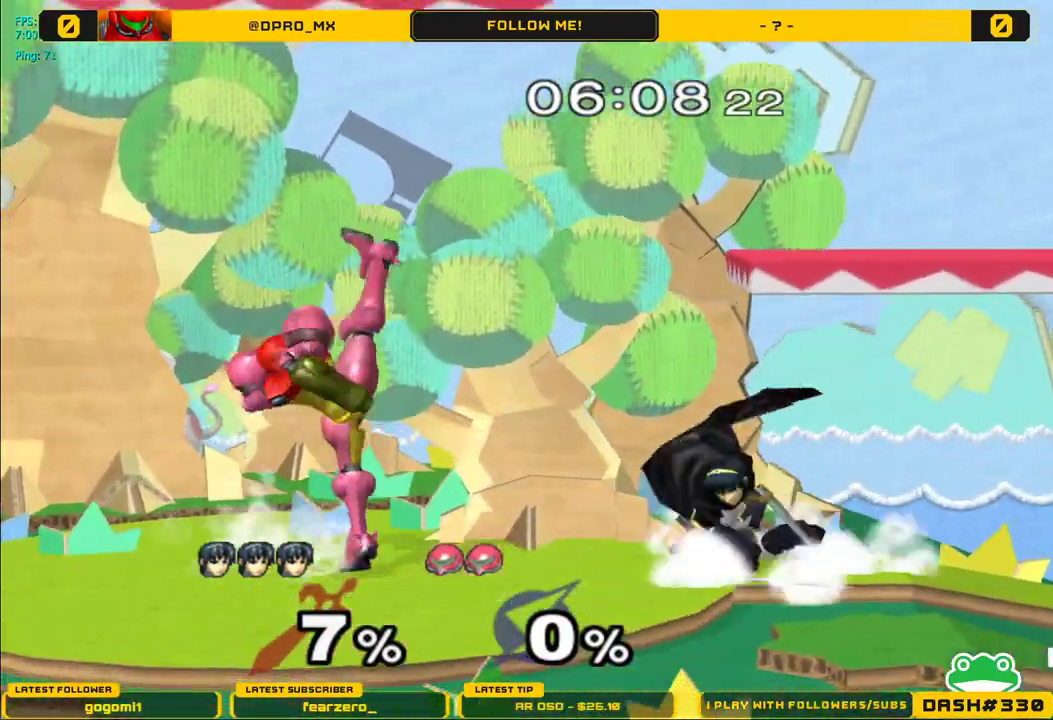
{"buttons": ["L1"], "left_stick": "center", "right_stick": "center", "events": [[33, "L1", "down"], [450, "Y", "down"], [483, "Y", "up"]]}
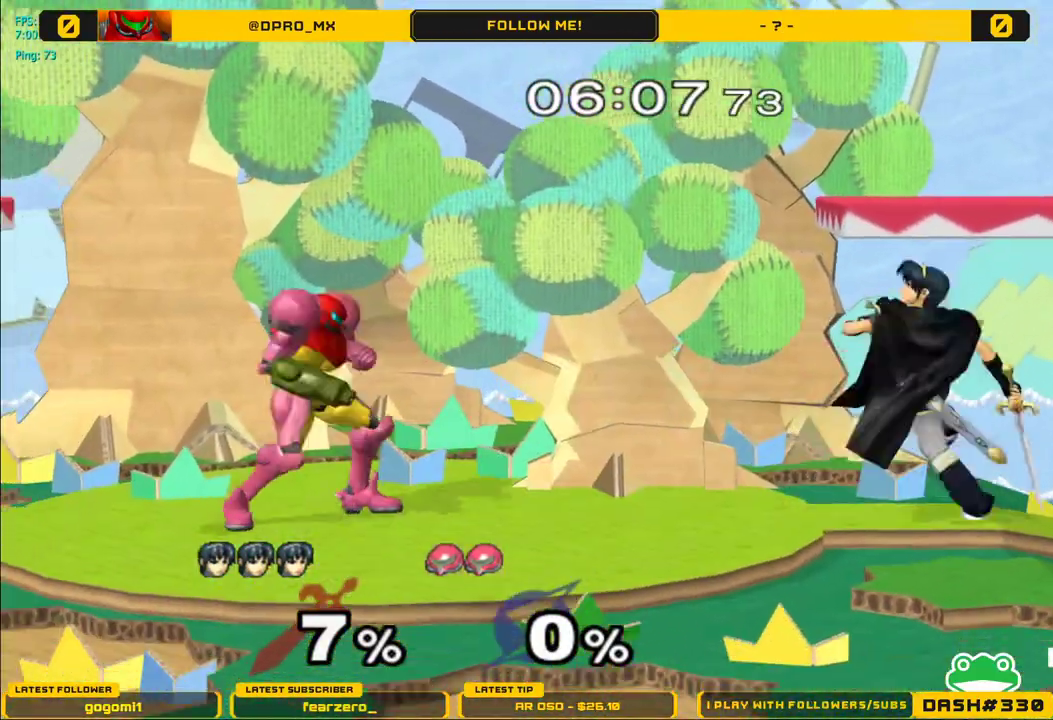
{"buttons": ["L1"], "left_stick": "down", "right_stick": "center", "events": [[17, "L1", "up"], [117, "A", "down"], [183, "left_stick", "right"], [200, "A", "up"], [300, "A", "down"], [400, "A", "up"], [400, "L1", "down"], [400, "left_stick", "down"]]}
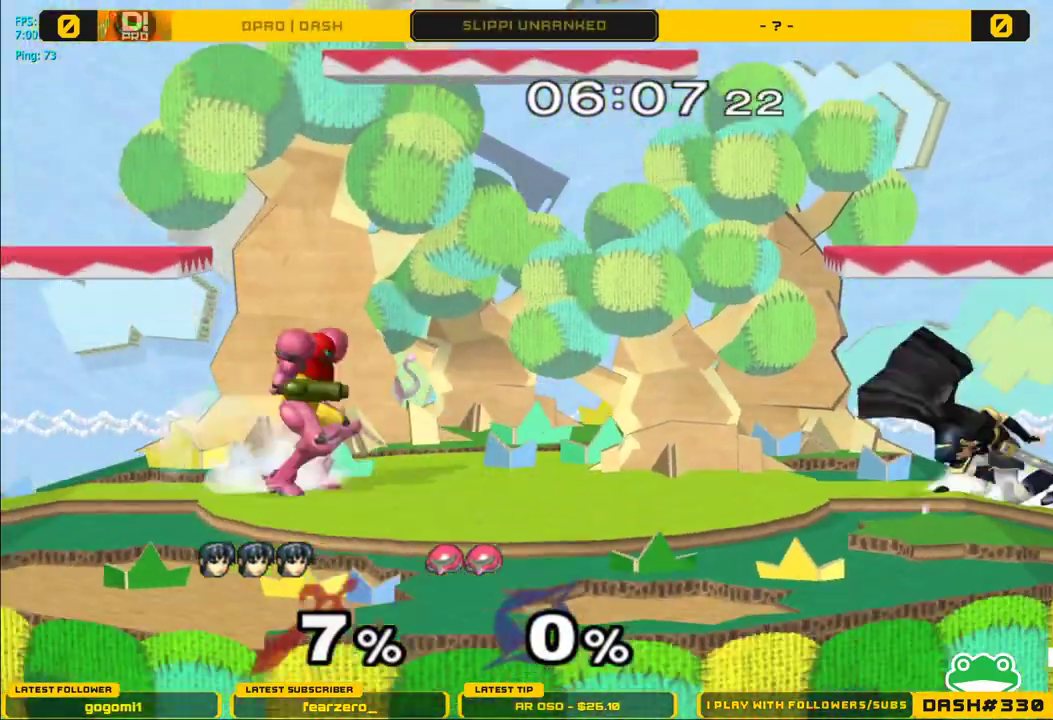
{"buttons": [], "left_stick": "center", "right_stick": "center", "events": [[17, "L1", "up"], [17, "left_stick", "center"]]}
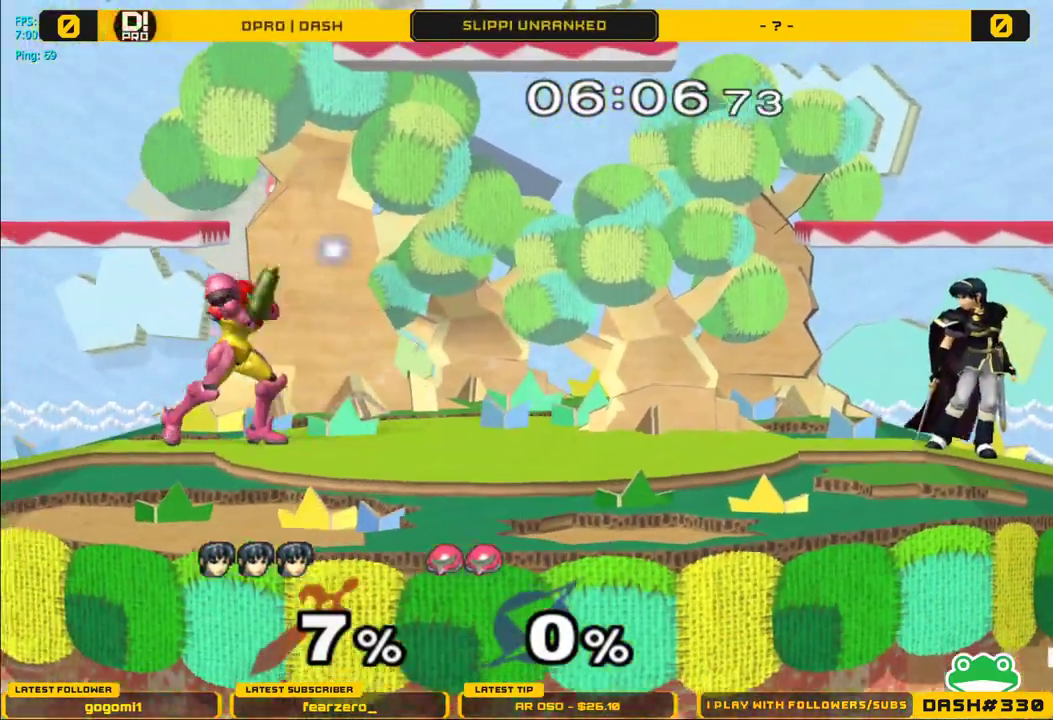
{"buttons": ["L1"], "left_stick": "left", "right_stick": "center", "events": [[100, "left_stick", "left"], [500, "L1", "down"]]}
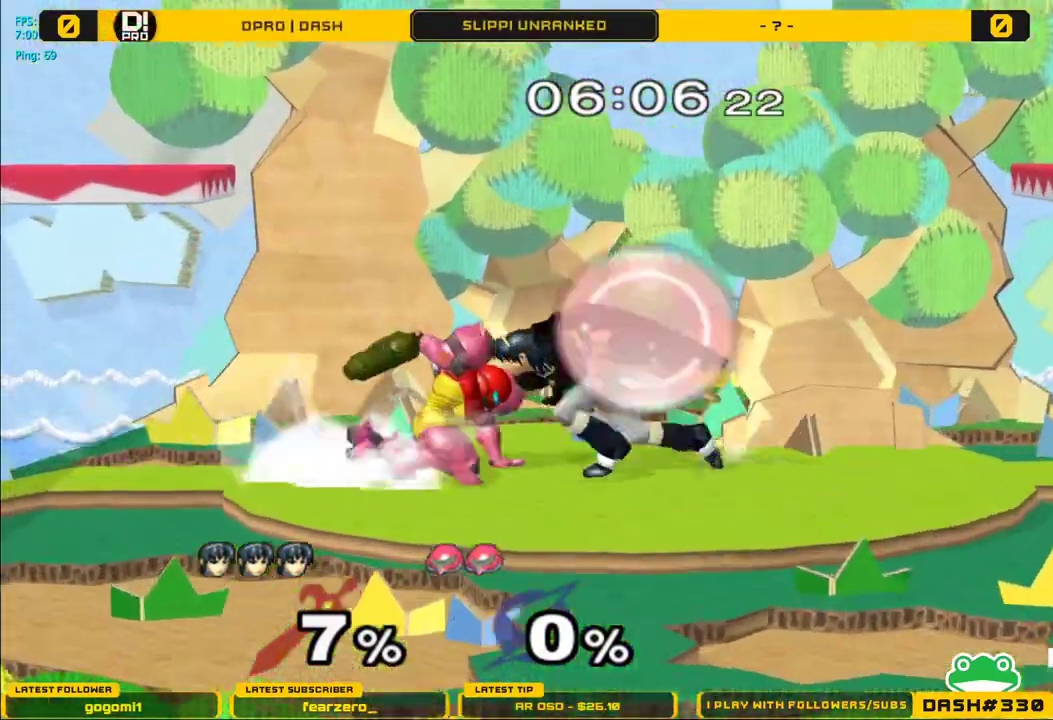
{"buttons": ["Y", "L1"], "left_stick": "down-left", "right_stick": "center", "events": [[433, "left_stick", "down-left"], [450, "Y", "down"]]}
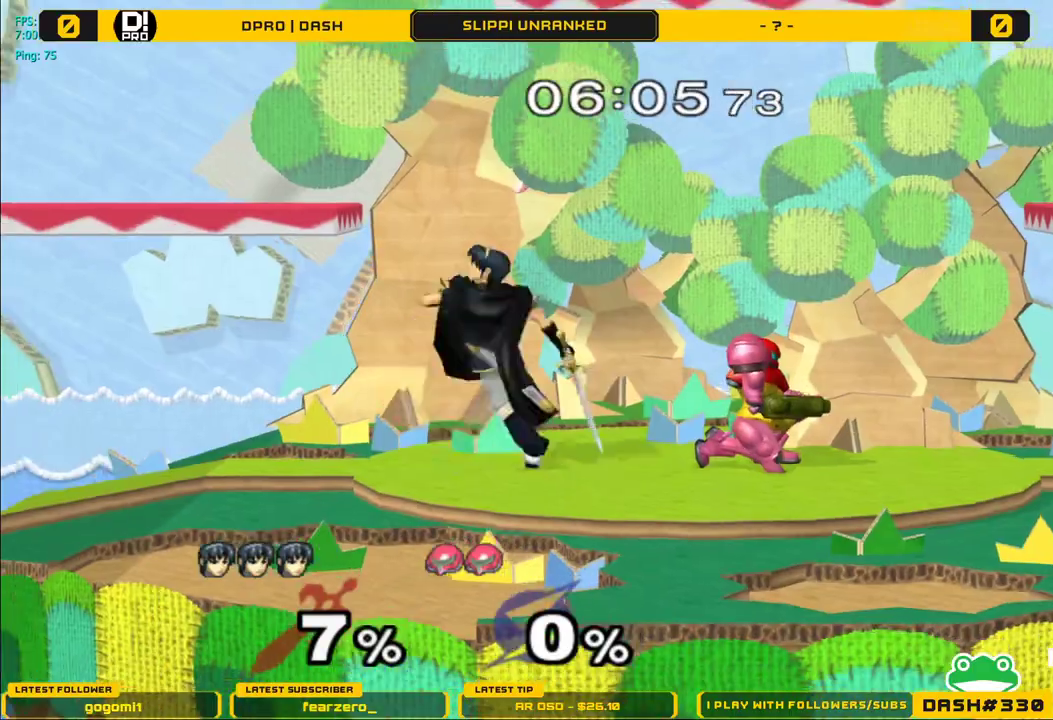
{"buttons": [], "left_stick": "right", "right_stick": "center", "events": [[17, "R1", "down"], [17, "left_stick", "down-right"], [83, "Y", "up"], [133, "left_stick", "right"], [150, "L1", "up"], [150, "R1", "up"], [233, "Z", "down"], [333, "Z", "up"], [383, "left_stick", "center"], [450, "left_stick", "right"]]}
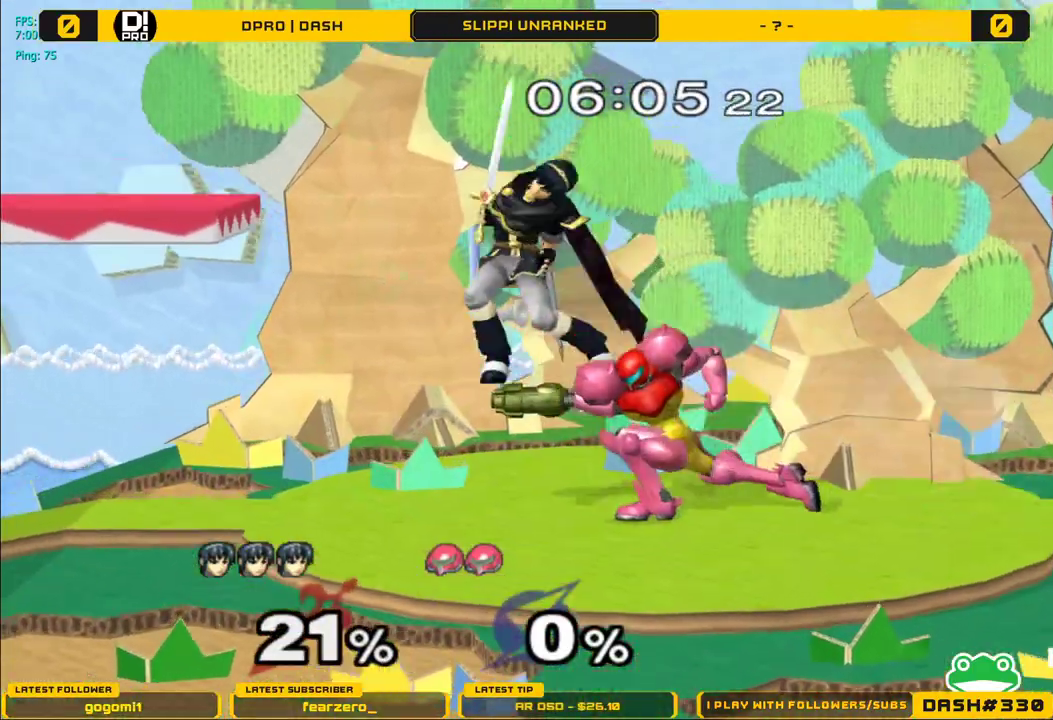
{"buttons": [], "left_stick": "left", "right_stick": "center", "events": [[233, "left_stick", "center"], [417, "left_stick", "left"]]}
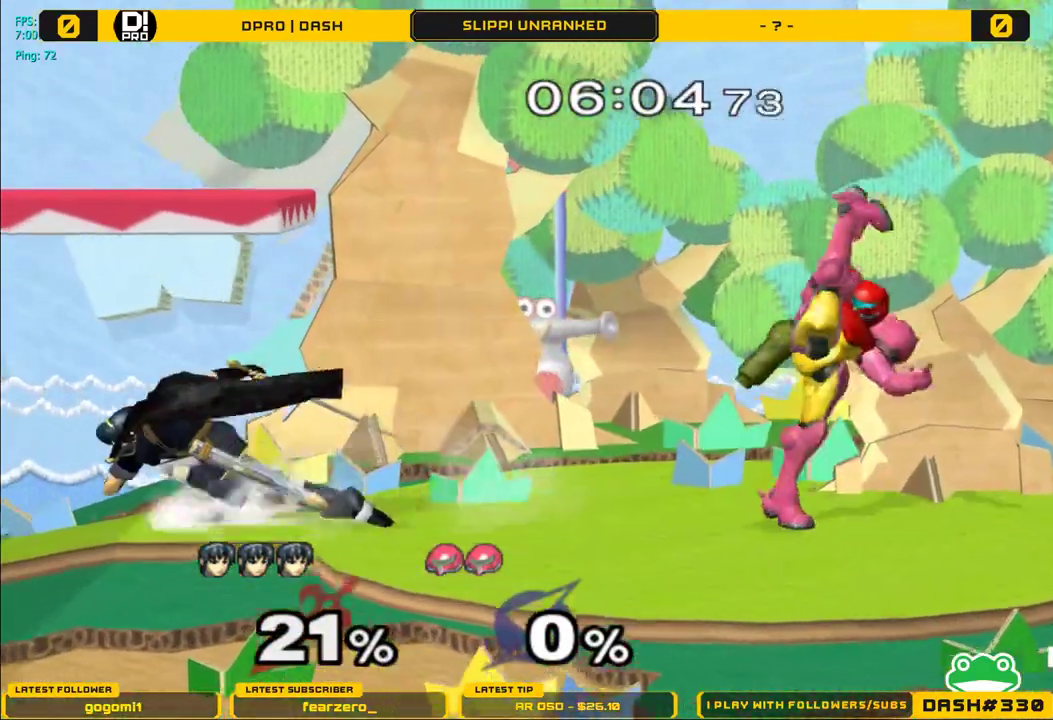
{"buttons": [], "left_stick": "right", "right_stick": "center", "events": [[100, "left_stick", "center"], [183, "left_stick", "right"], [417, "Y", "down"], [433, "Y", "up"]]}
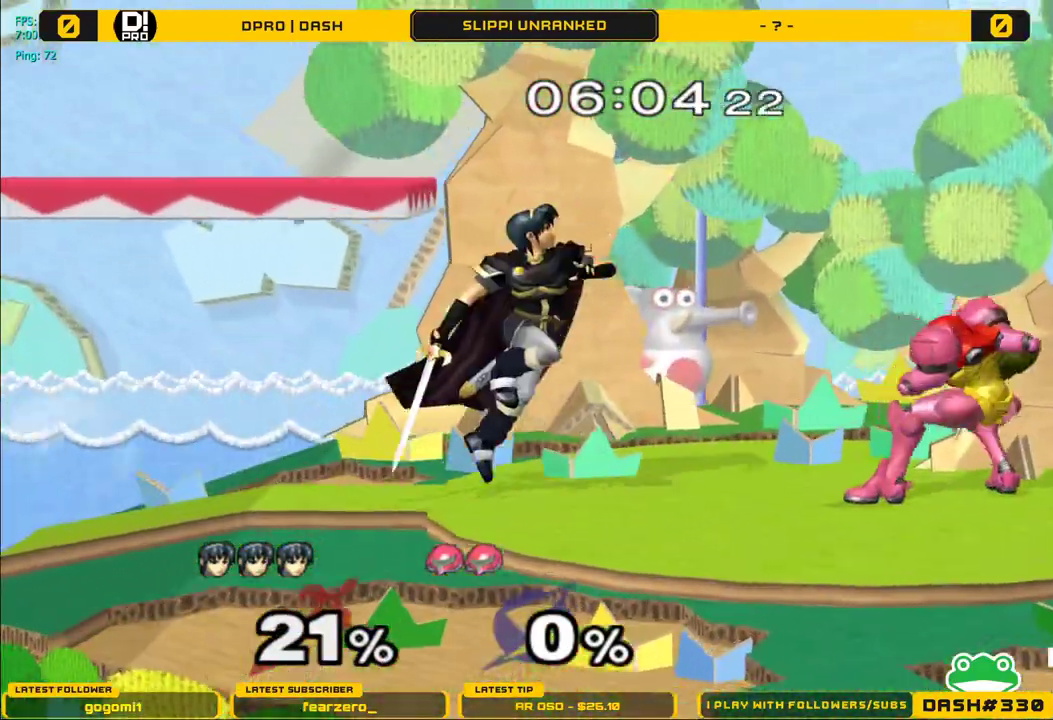
{"buttons": [], "left_stick": "down", "right_stick": "center", "events": [[33, "left_stick", "center"], [100, "A", "down"], [433, "A", "up"], [483, "left_stick", "down"]]}
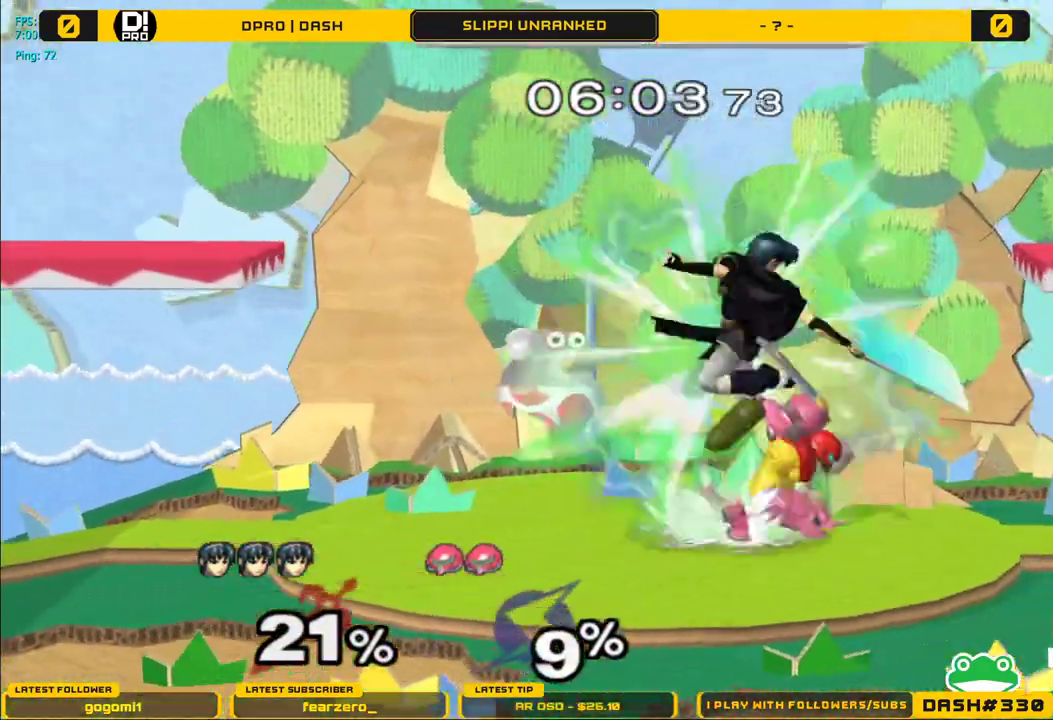
{"buttons": [], "left_stick": "left", "right_stick": "center", "events": [[17, "L1", "down"], [117, "L1", "up"], [133, "left_stick", "center"], [467, "left_stick", "left"]]}
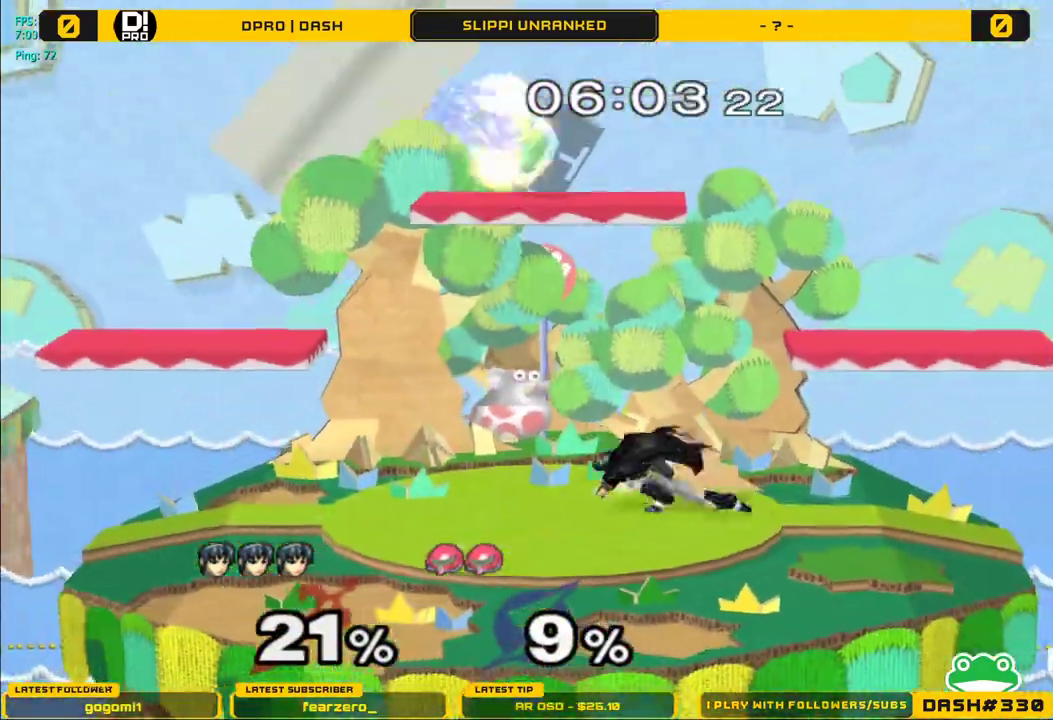
{"buttons": ["Y"], "left_stick": "up", "right_stick": "center", "events": [[50, "left_stick", "center"], [333, "Y", "down"], [450, "Y", "up"], [450, "left_stick", "up-right"], [467, "Y", "down"], [500, "left_stick", "up"]]}
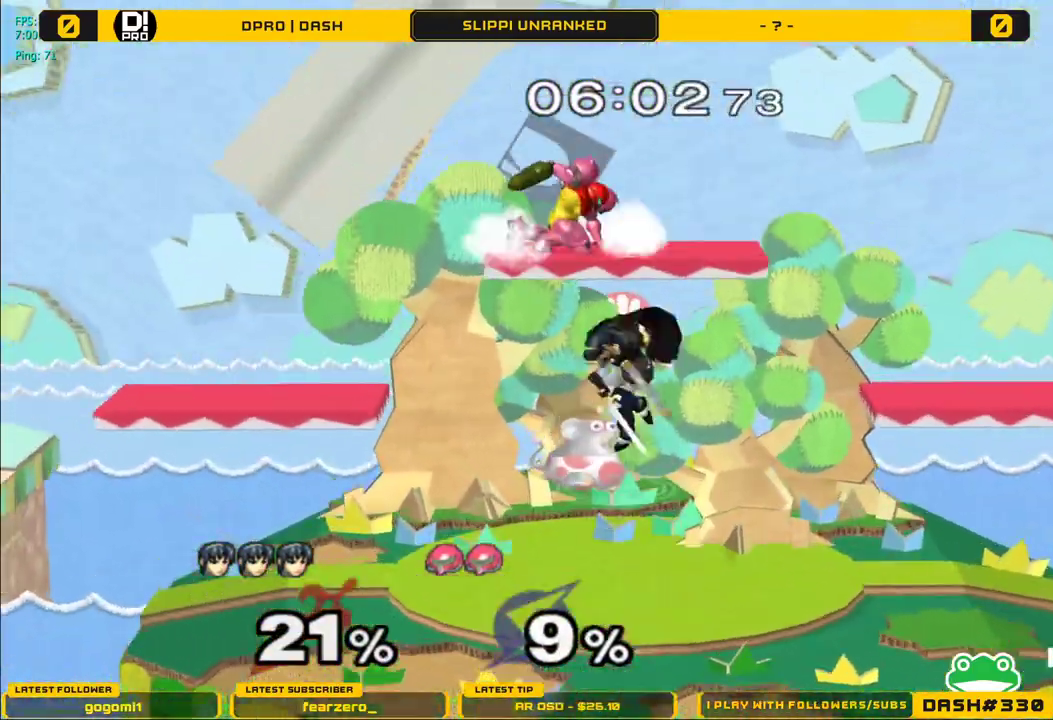
{"buttons": ["A"], "left_stick": "down-left", "right_stick": "center", "events": [[17, "A", "down"], [50, "Y", "up"], [167, "A", "up"], [167, "left_stick", "up-right"], [267, "A", "down"], [433, "left_stick", "down-left"]]}
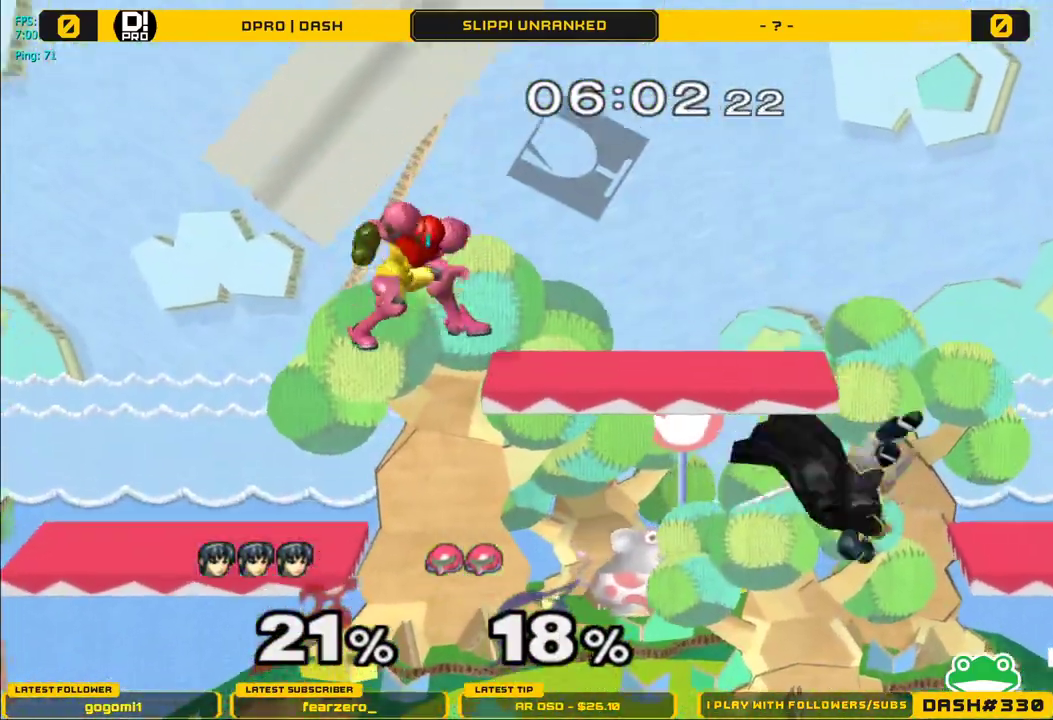
{"buttons": ["A"], "left_stick": "left", "right_stick": "center", "events": [[33, "A", "up"], [200, "left_stick", "center"], [267, "left_stick", "left"], [333, "Y", "down"], [350, "Y", "up"], [450, "A", "down"]]}
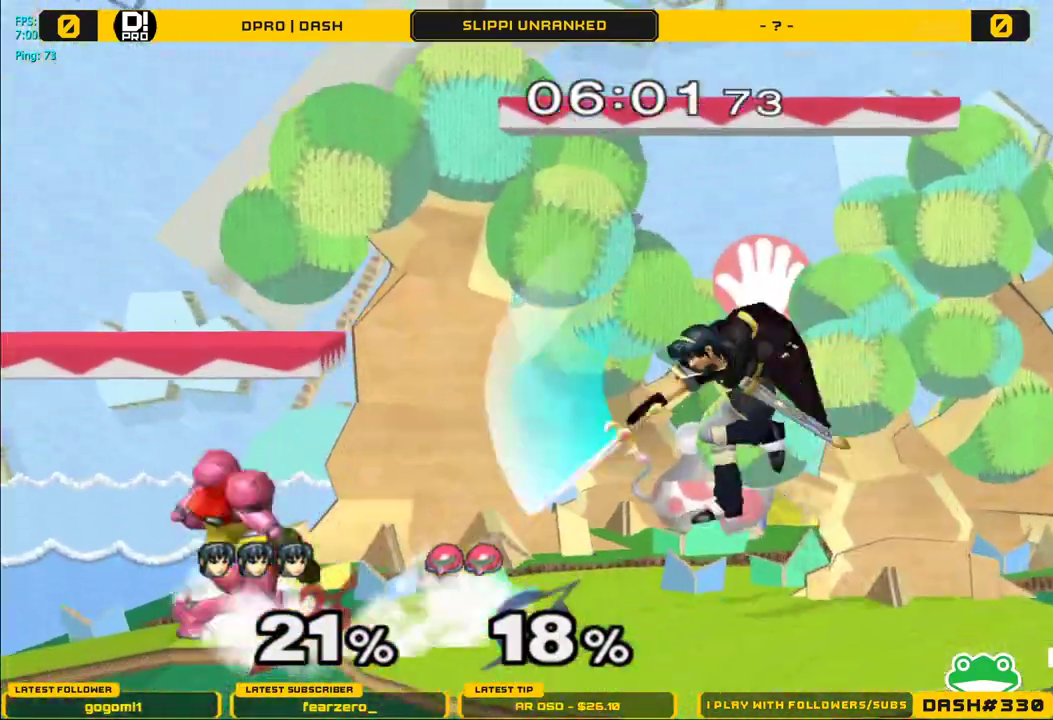
{"buttons": [], "left_stick": "up", "right_stick": "center", "events": [[67, "left_stick", "right"], [267, "A", "up"], [433, "left_stick", "up"]]}
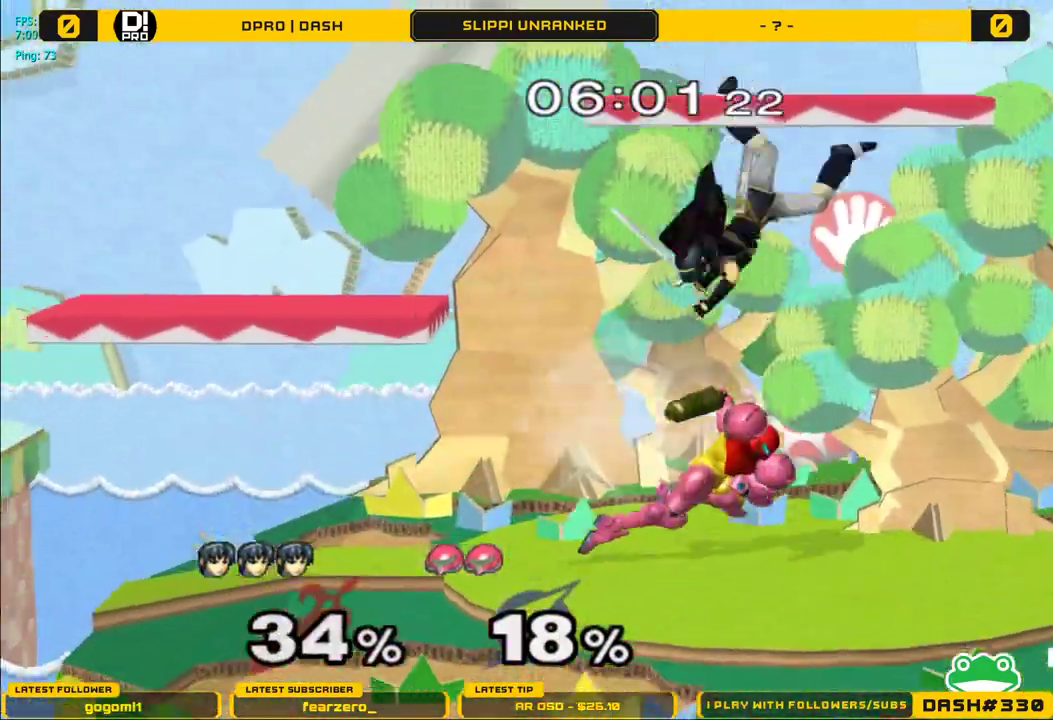
{"buttons": [], "left_stick": "left", "right_stick": "left", "events": [[17, "Y", "down"], [67, "Y", "up"], [183, "left_stick", "up-left"], [300, "left_stick", "center"], [400, "left_stick", "left"], [483, "right_stick", "left"]]}
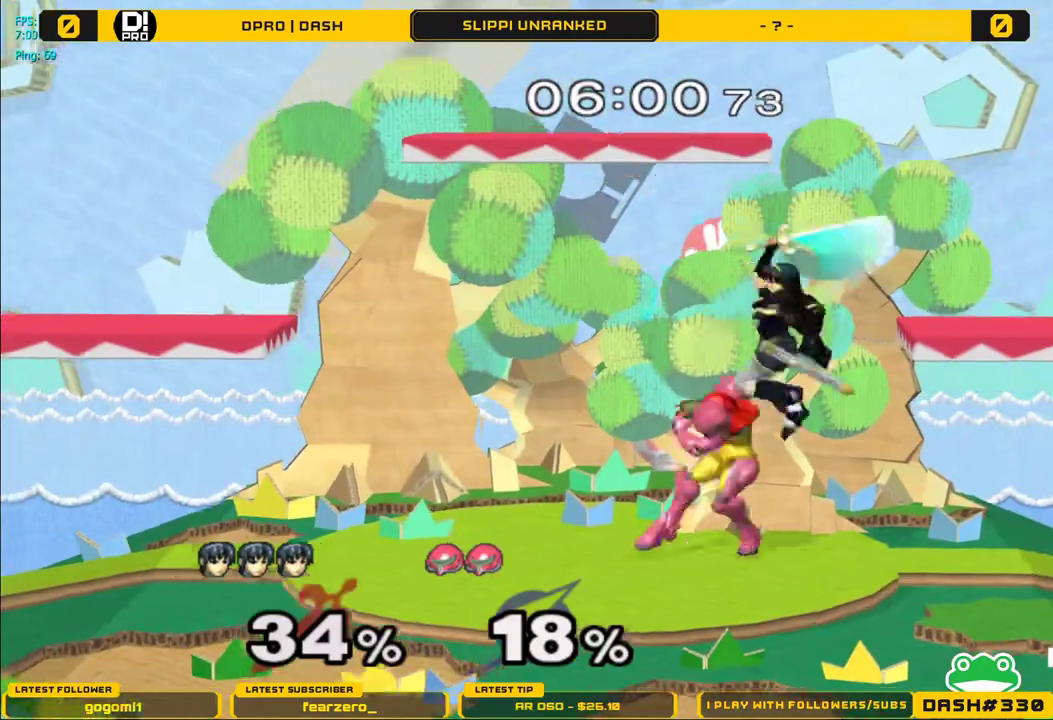
{"buttons": ["L1"], "left_stick": "left", "right_stick": "center", "events": [[67, "right_stick", "center"], [133, "right_stick", "left"], [150, "L1", "down"], [250, "right_stick", "center"]]}
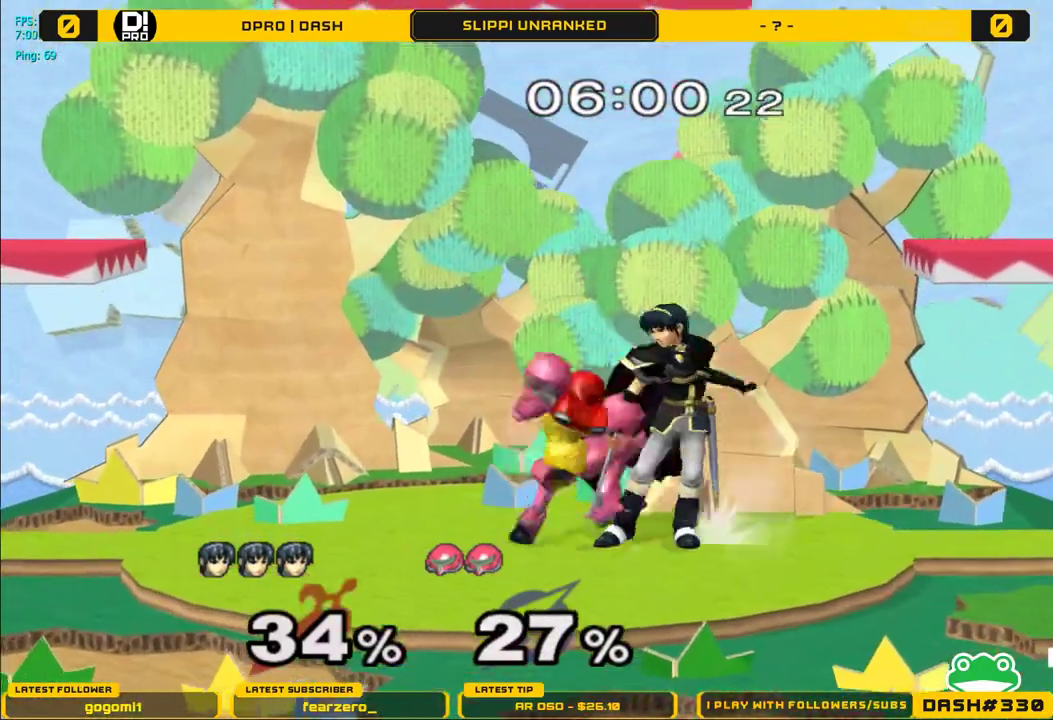
{"buttons": [], "left_stick": "left", "right_stick": "center", "events": [[17, "A", "down"], [117, "A", "up"], [133, "left_stick", "center"], [200, "left_stick", "left"], [500, "L1", "up"]]}
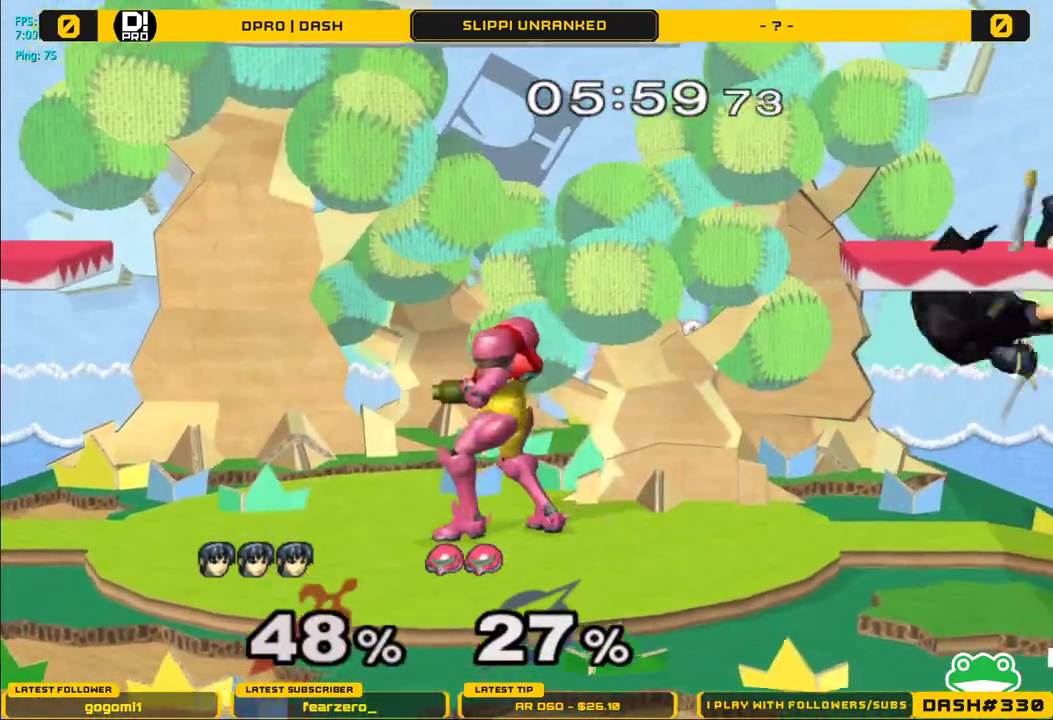
{"buttons": [], "left_stick": "up-left", "right_stick": "center", "events": [[67, "left_stick", "center"], [233, "Y", "down"], [233, "left_stick", "up"], [283, "Y", "up"], [317, "left_stick", "up-left"], [333, "Y", "down"], [467, "Y", "up"]]}
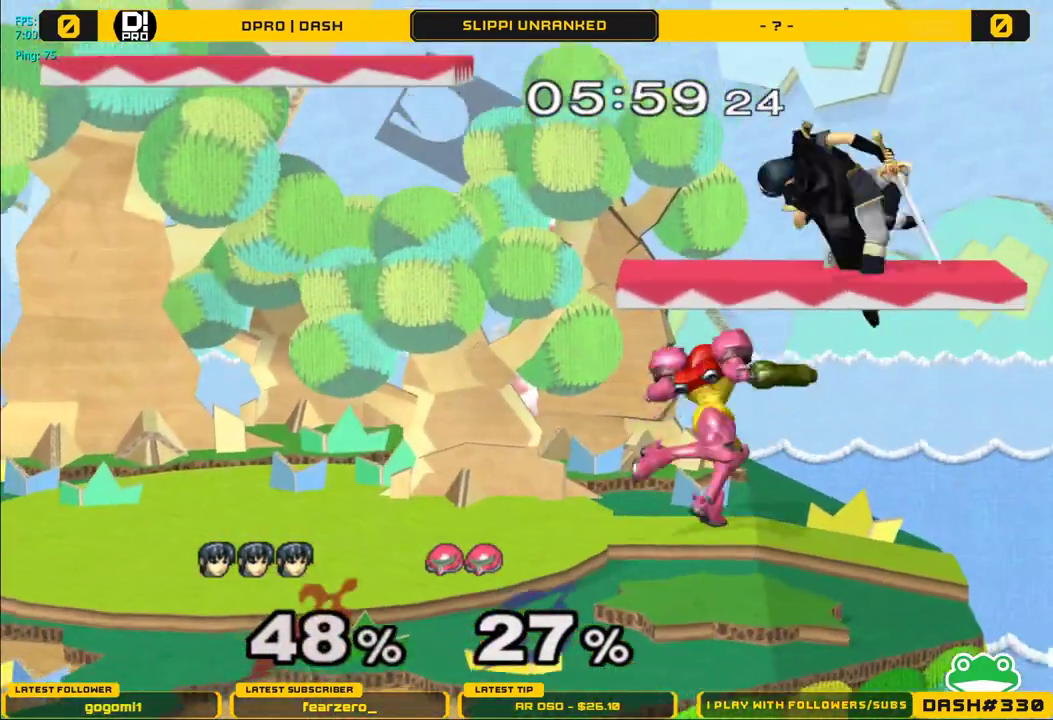
{"buttons": ["L1"], "left_stick": "left", "right_stick": "center", "events": [[67, "right_stick", "down"], [167, "left_stick", "down-left"], [217, "right_stick", "center"], [250, "L1", "down"], [317, "left_stick", "left"]]}
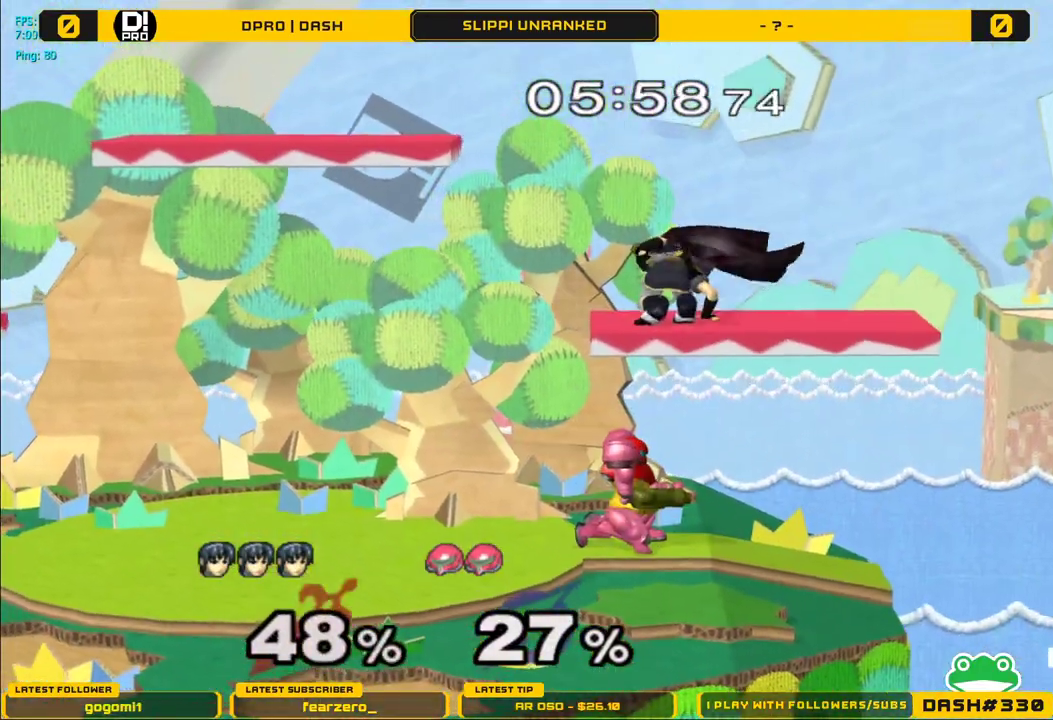
{"buttons": ["L1"], "left_stick": "left", "right_stick": "center", "events": []}
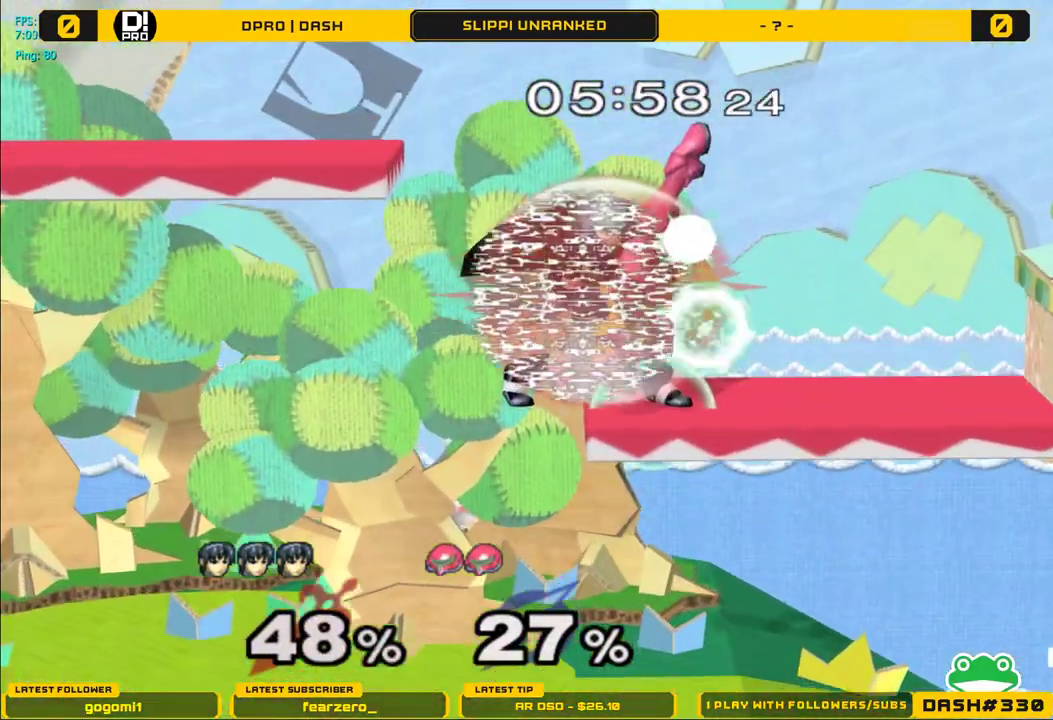
{"buttons": [], "left_stick": "left", "right_stick": "center", "events": [[500, "L1", "up"]]}
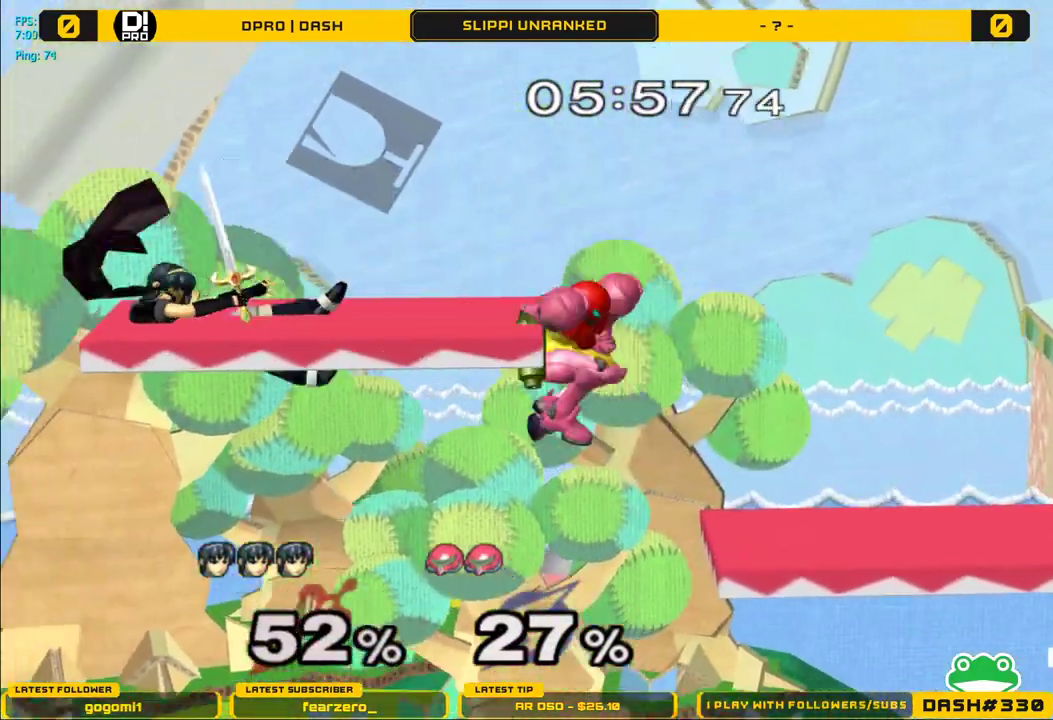
{"buttons": ["Y"], "left_stick": "up", "right_stick": "center", "events": [[33, "left_stick", "center"], [283, "Y", "down"], [317, "left_stick", "up"], [333, "Y", "up"], [400, "Y", "down"]]}
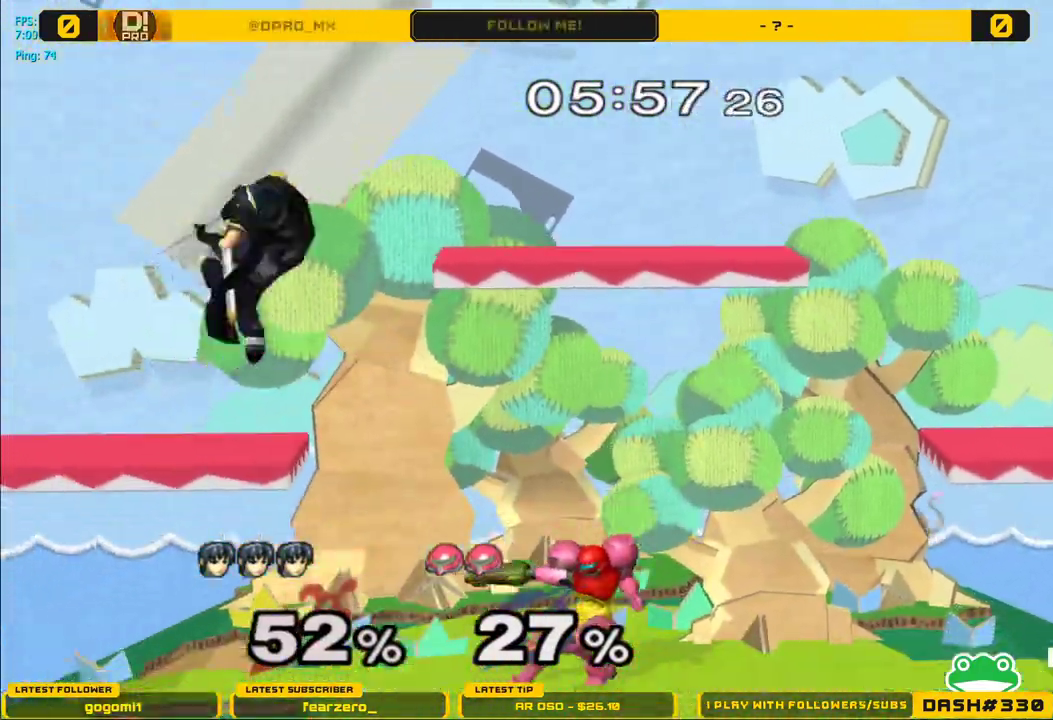
{"buttons": [], "left_stick": "up-right", "right_stick": "center", "events": [[17, "Y", "up"], [267, "left_stick", "left"], [433, "left_stick", "down"], [483, "left_stick", "up-right"]]}
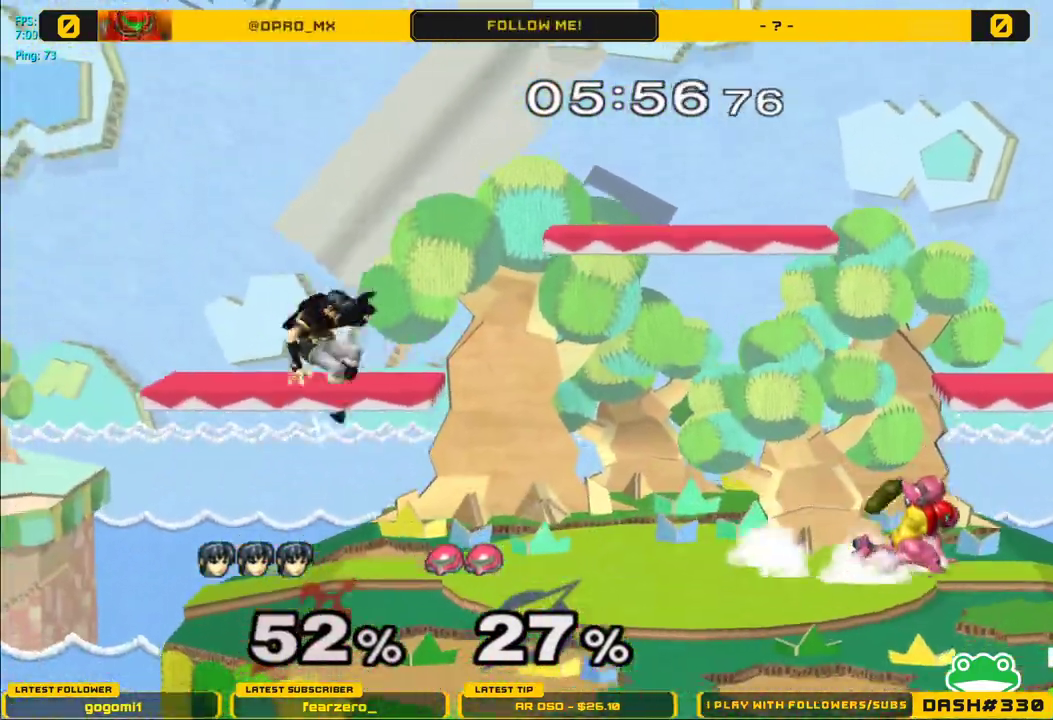
{"buttons": [], "left_stick": "center", "right_stick": "center", "events": [[33, "left_stick", "center"], [383, "Y", "down"], [433, "Y", "up"]]}